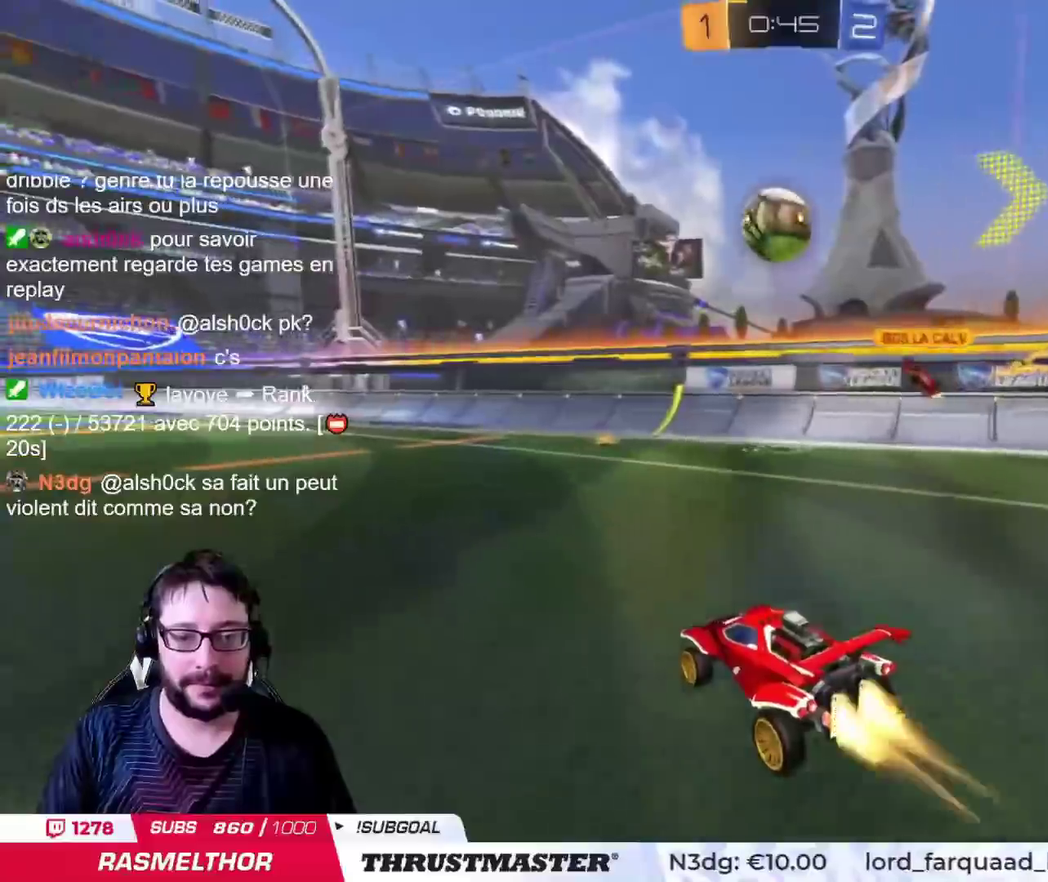
Gameplay with a controller (PlayStation layout); each line is a JSON object with the inputs held at the frame after it. "events" lists button and stick changes between this image and that frame as [ms after this image, input, new state], when the widget could be followed in between. This document gives stick clicks only as held states, not as events. Not read: R2.
{"buttons": ["CROSS", "CIRCLE", "L2"], "left_stick": "down-left", "right_stick": "center", "events": [[100, "CIRCLE", "up"], [284, "CIRCLE", "down"], [284, "CROSS", "down"], [350, "left_stick", "down"], [451, "left_stick", "down-left"]]}
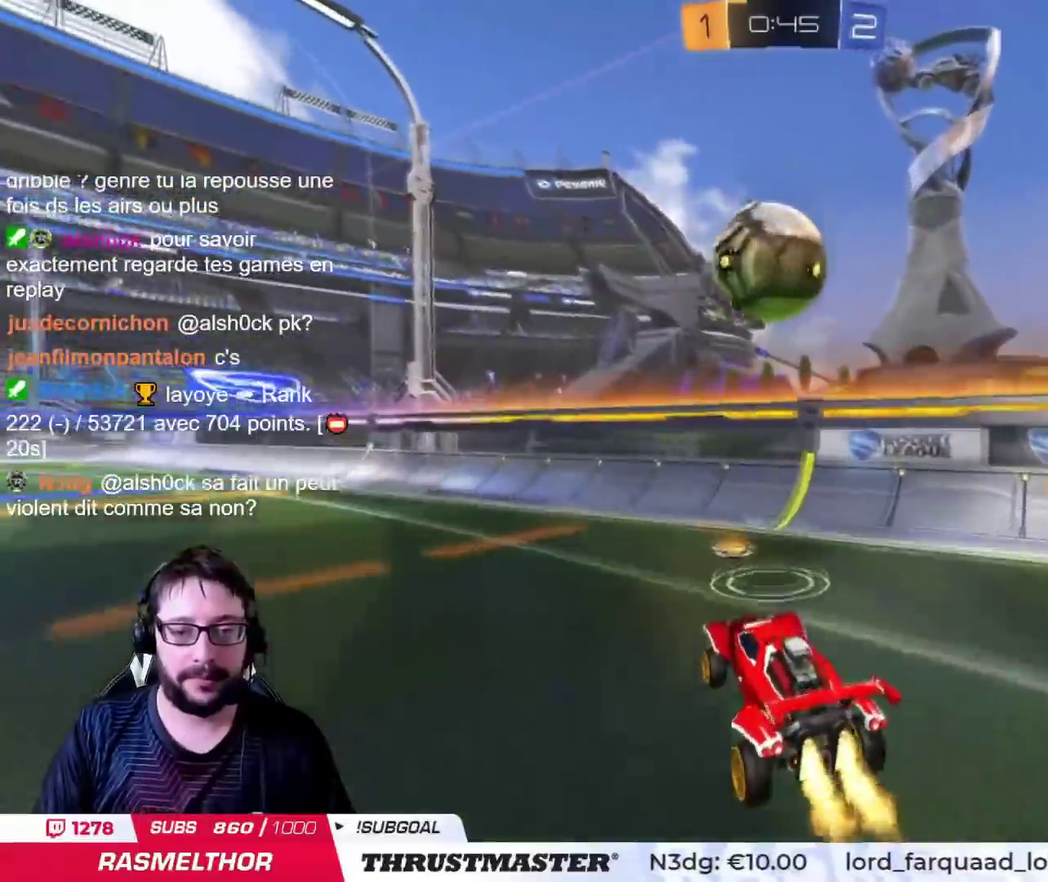
{"buttons": ["CIRCLE", "L2"], "left_stick": "left", "right_stick": "center", "events": [[100, "CROSS", "up"], [100, "left_stick", "center"], [367, "left_stick", "left"], [383, "L2", "up"], [467, "L2", "down"]]}
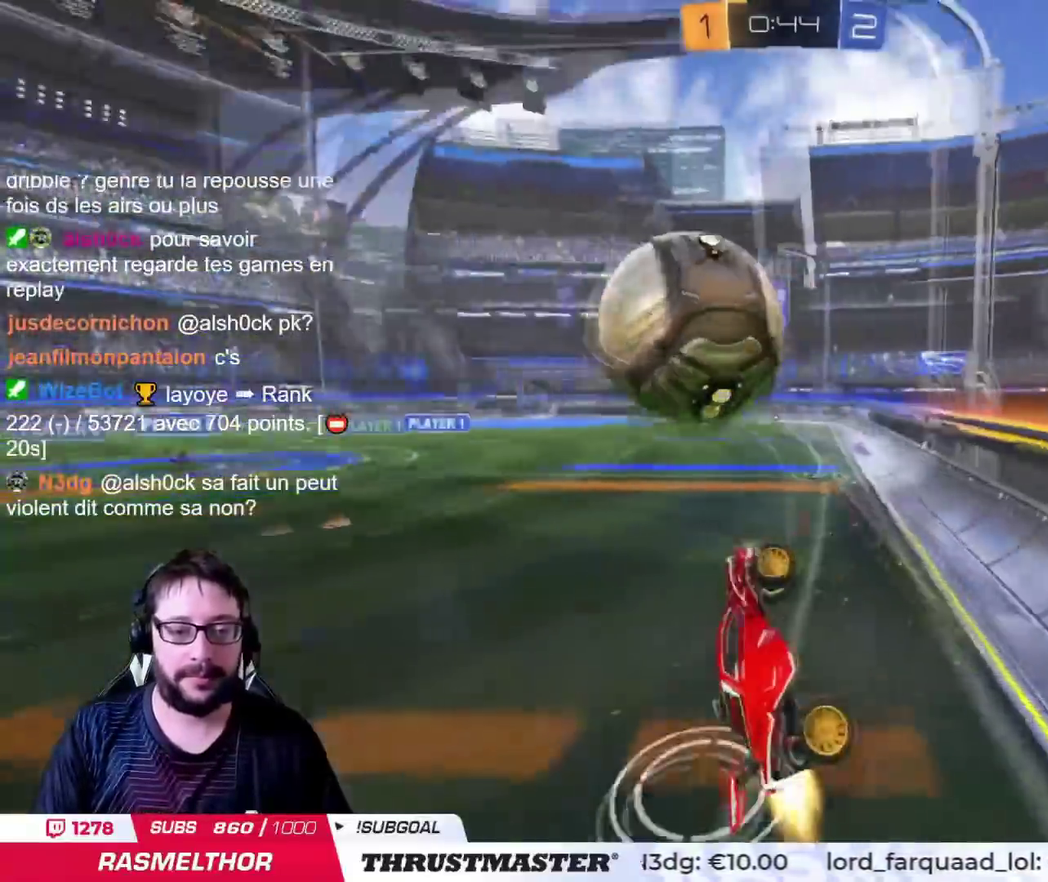
{"buttons": ["L2"], "left_stick": "up", "right_stick": "center", "events": [[34, "left_stick", "center"], [251, "left_stick", "right"], [334, "left_stick", "up-right"], [401, "left_stick", "up"], [501, "CIRCLE", "up"]]}
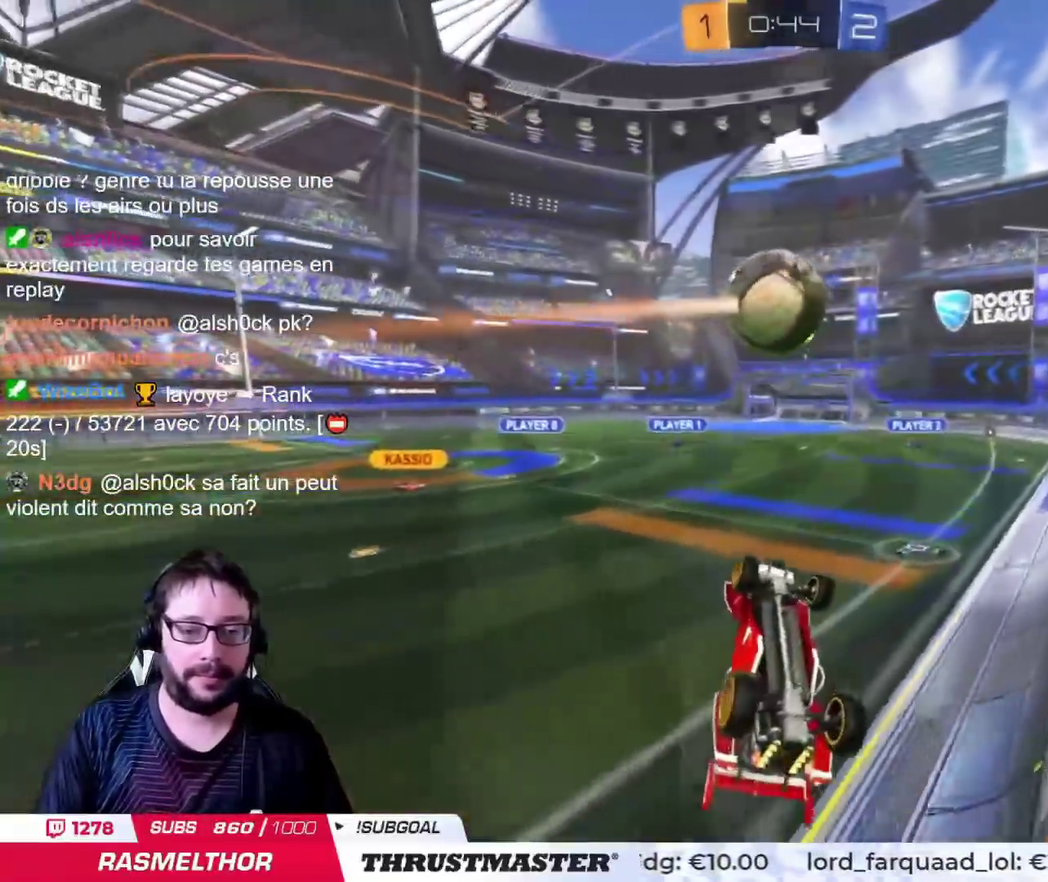
{"buttons": ["CROSS", "CIRCLE", "L2"], "left_stick": "left", "right_stick": "center"}
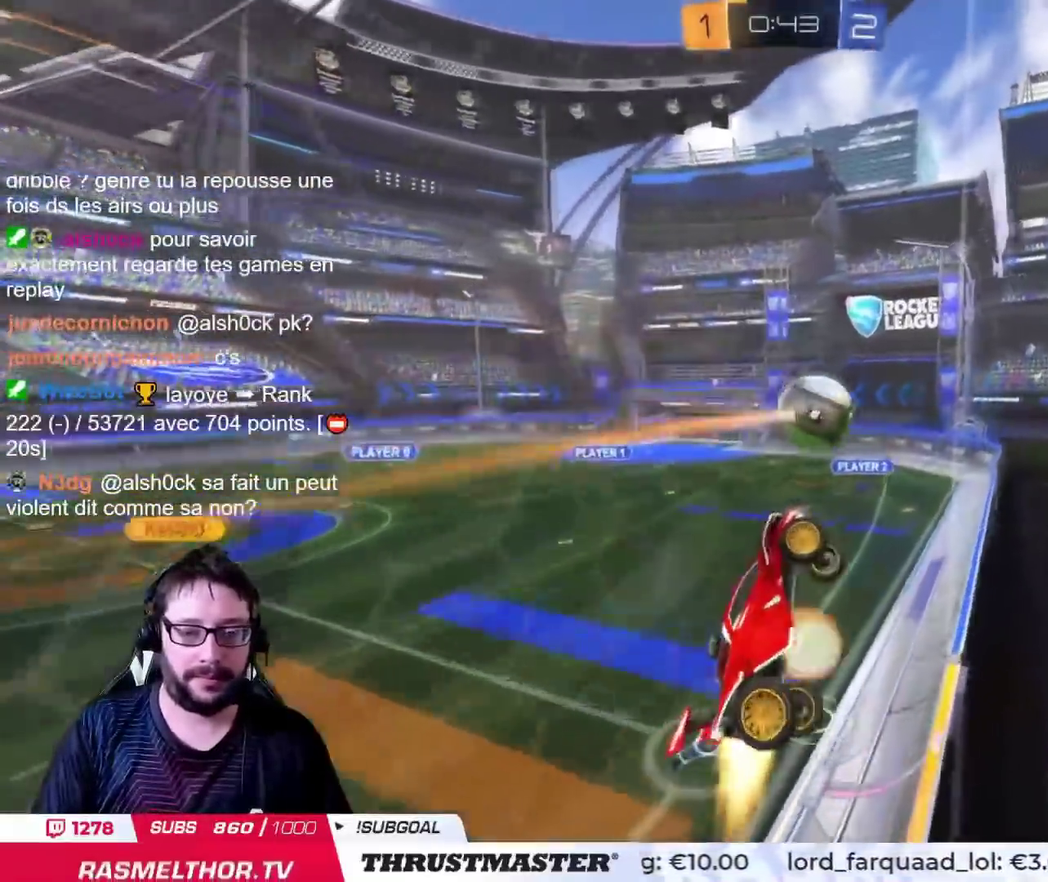
{"buttons": ["L2"], "left_stick": "down-left", "right_stick": "center"}
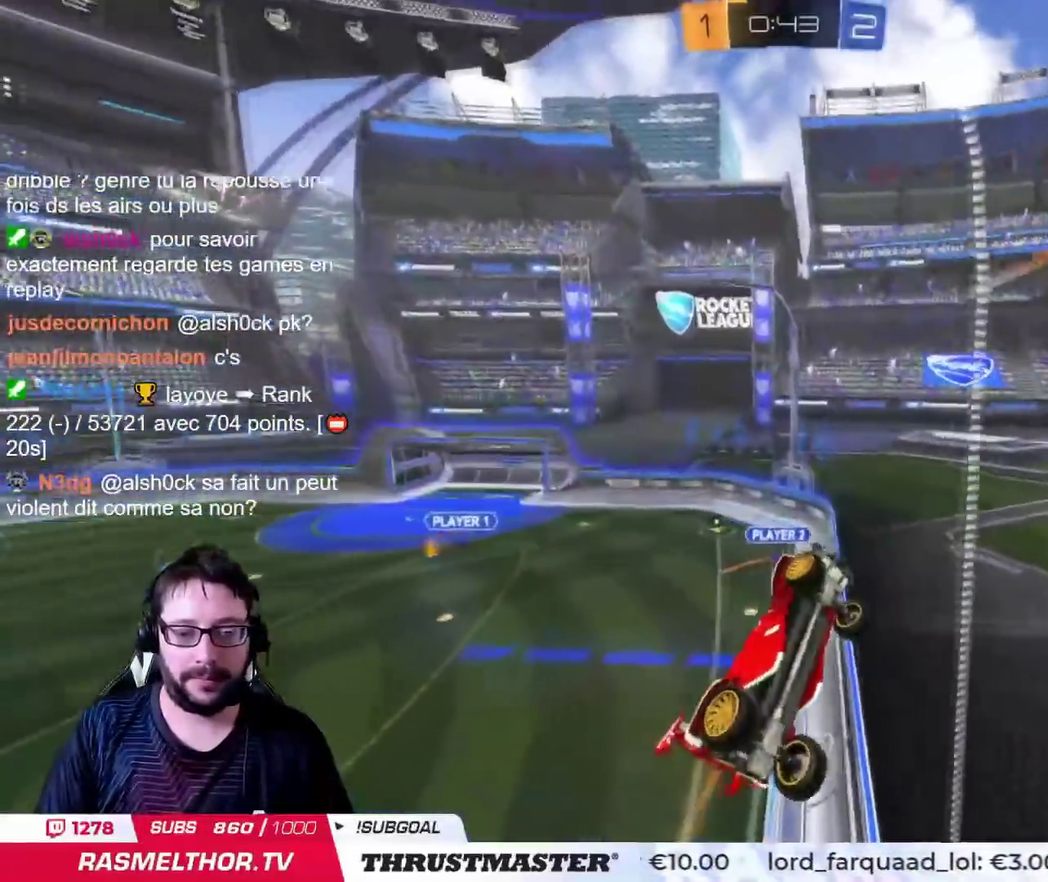
{"buttons": ["CIRCLE", "L2"], "left_stick": "up", "right_stick": "center"}
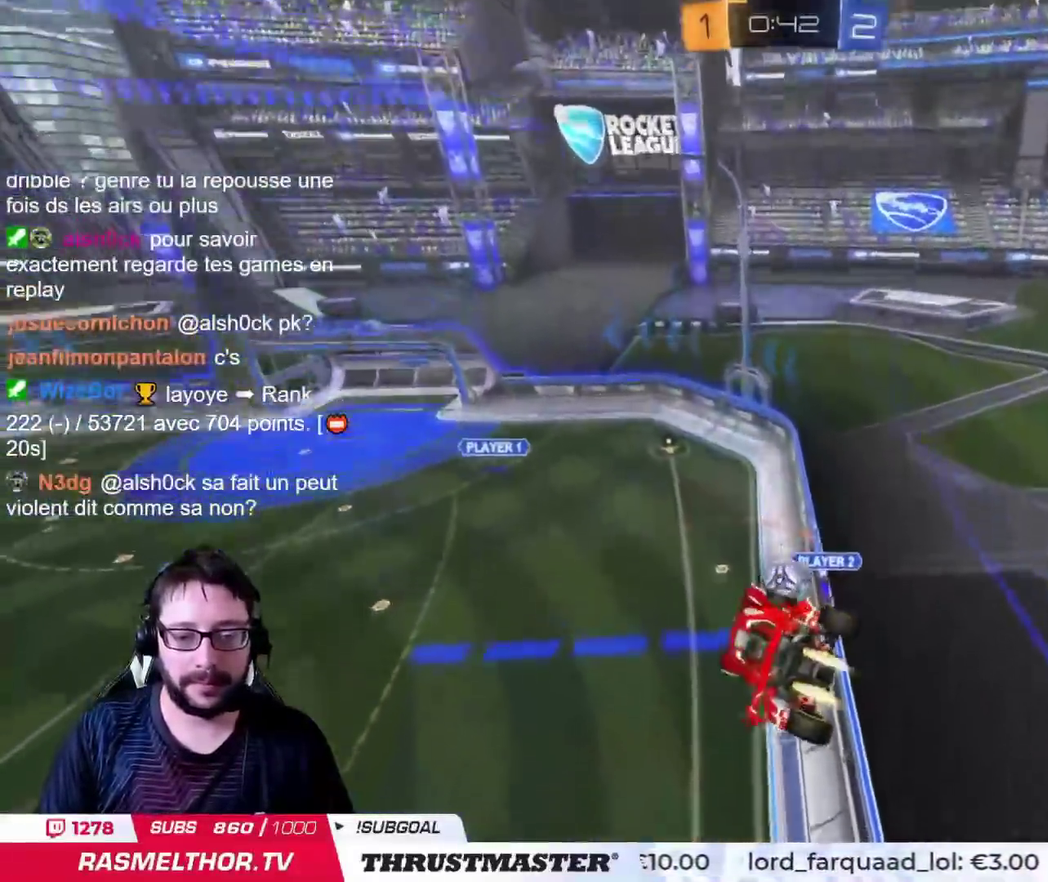
{"buttons": ["L2"], "left_stick": "center", "right_stick": "center"}
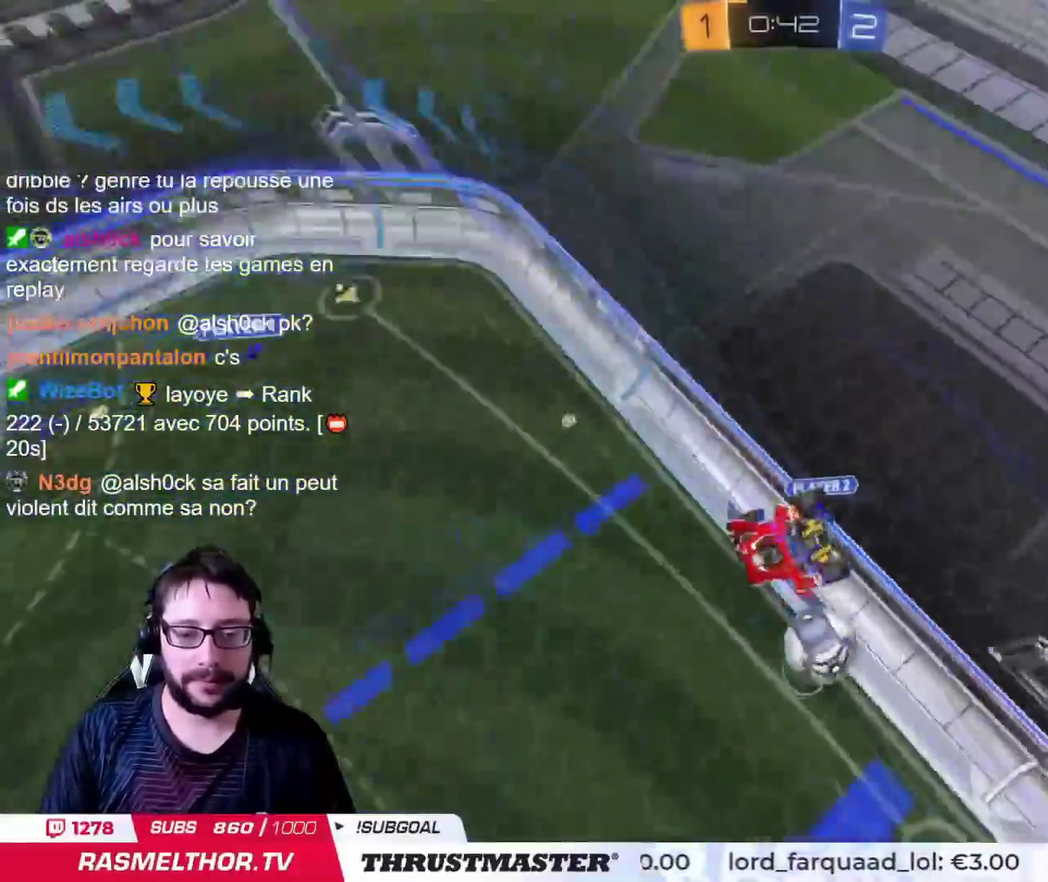
{"buttons": ["L2"], "left_stick": "center", "right_stick": "center", "events": [[117, "L2", "up"], [150, "TRIANGLE", "down"], [217, "L2", "down"], [233, "TRIANGLE", "up"]]}
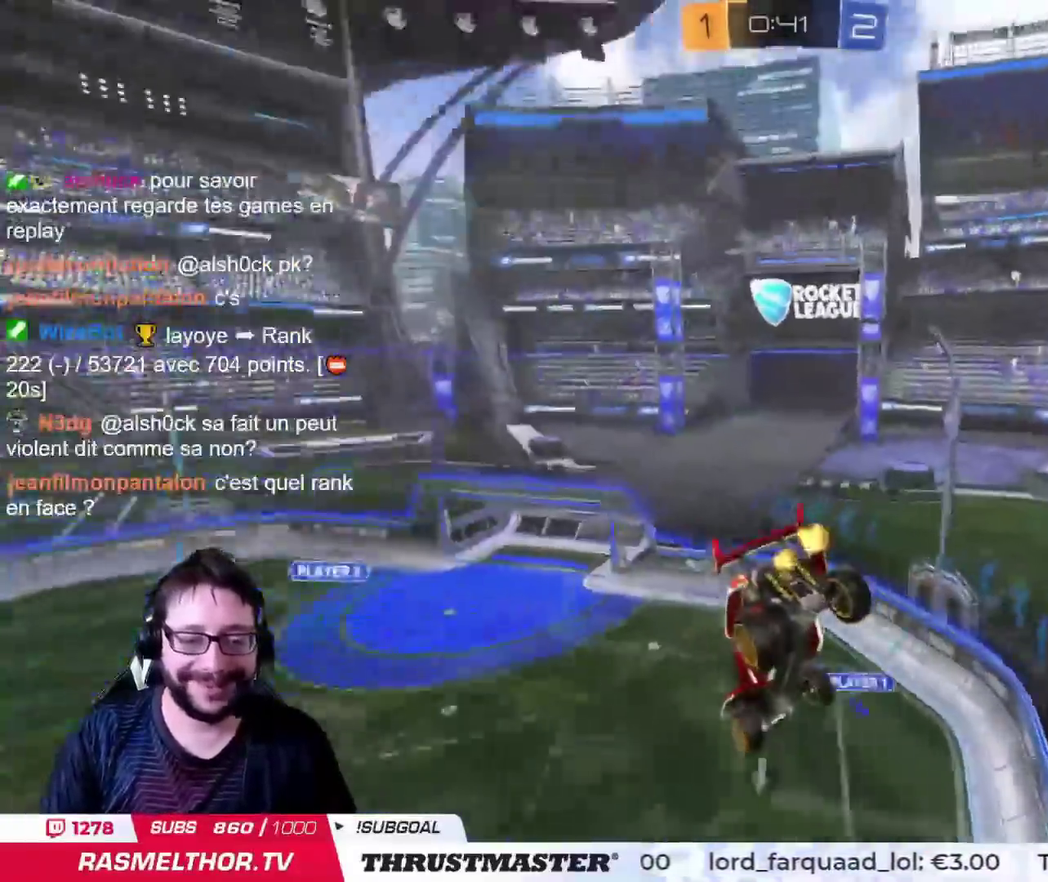
{"buttons": ["L2"], "left_stick": "center", "right_stick": "center", "events": [[284, "TRIANGLE", "down"], [351, "TRIANGLE", "up"]]}
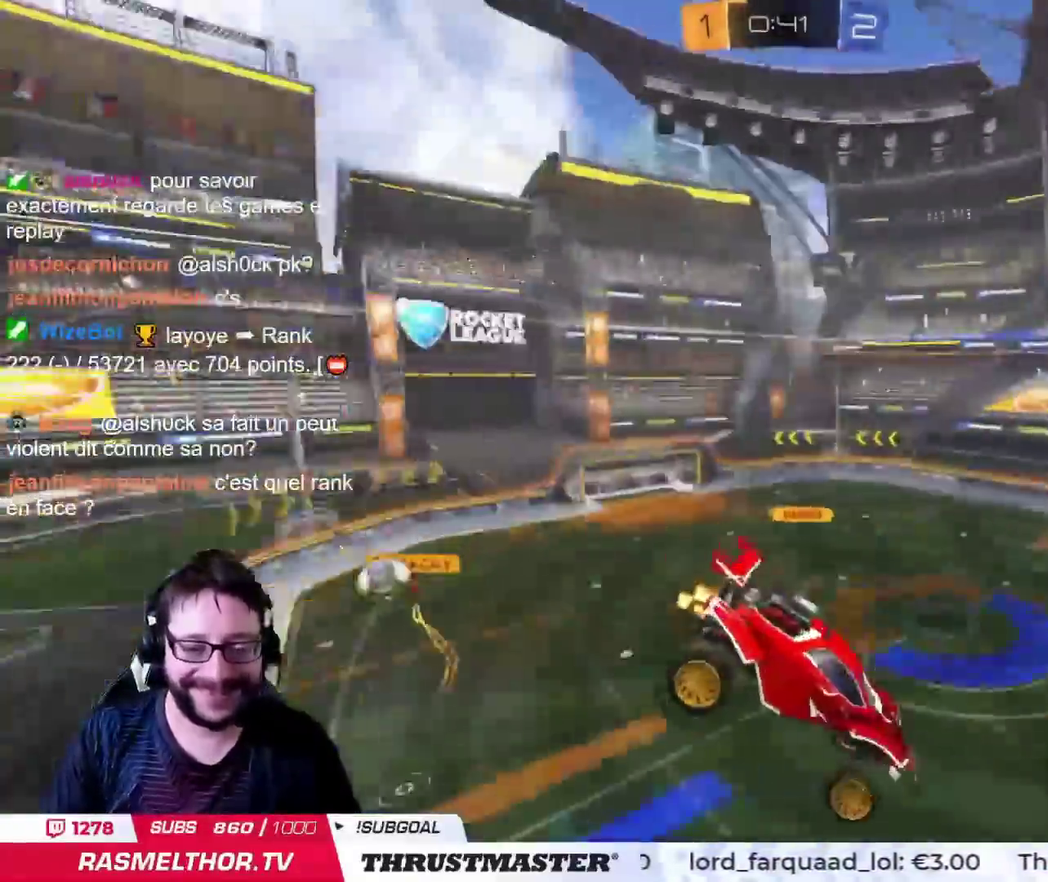
{"buttons": ["L2"], "left_stick": "center", "right_stick": "center", "events": []}
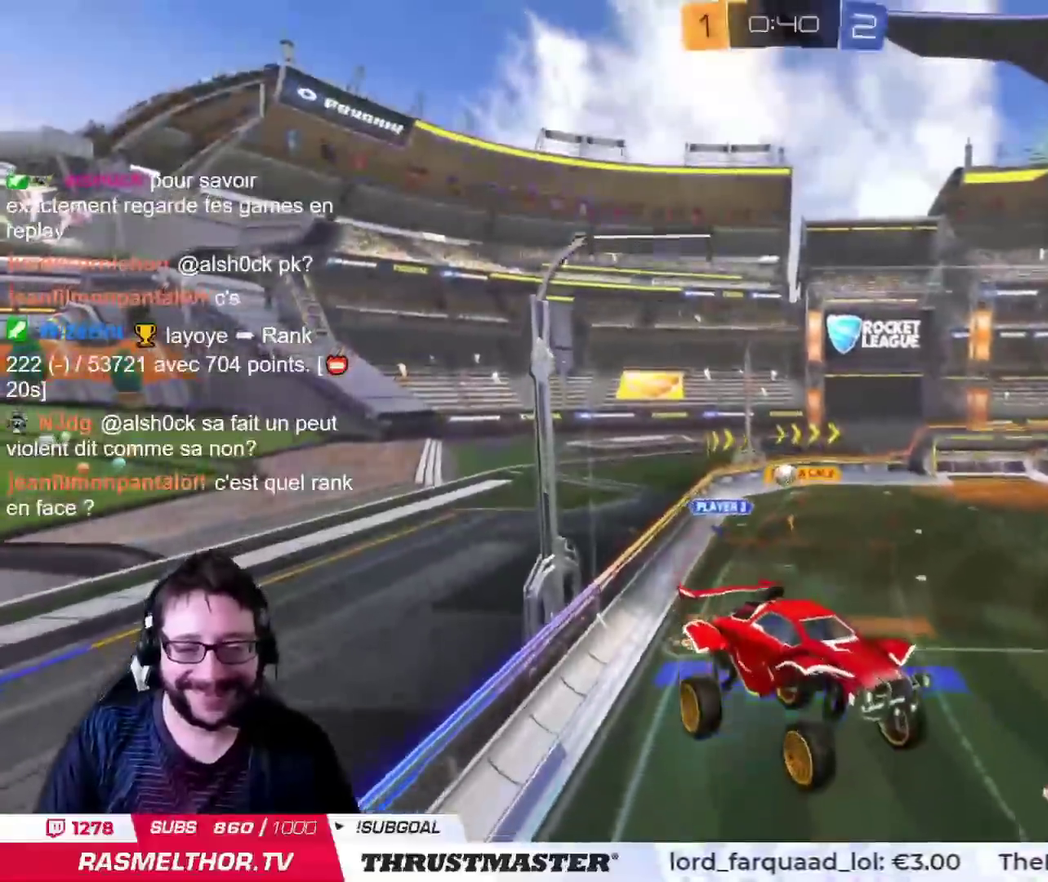
{"buttons": ["L2"], "left_stick": "center", "right_stick": "center", "events": [[367, "TRIANGLE", "down"], [434, "TRIANGLE", "up"]]}
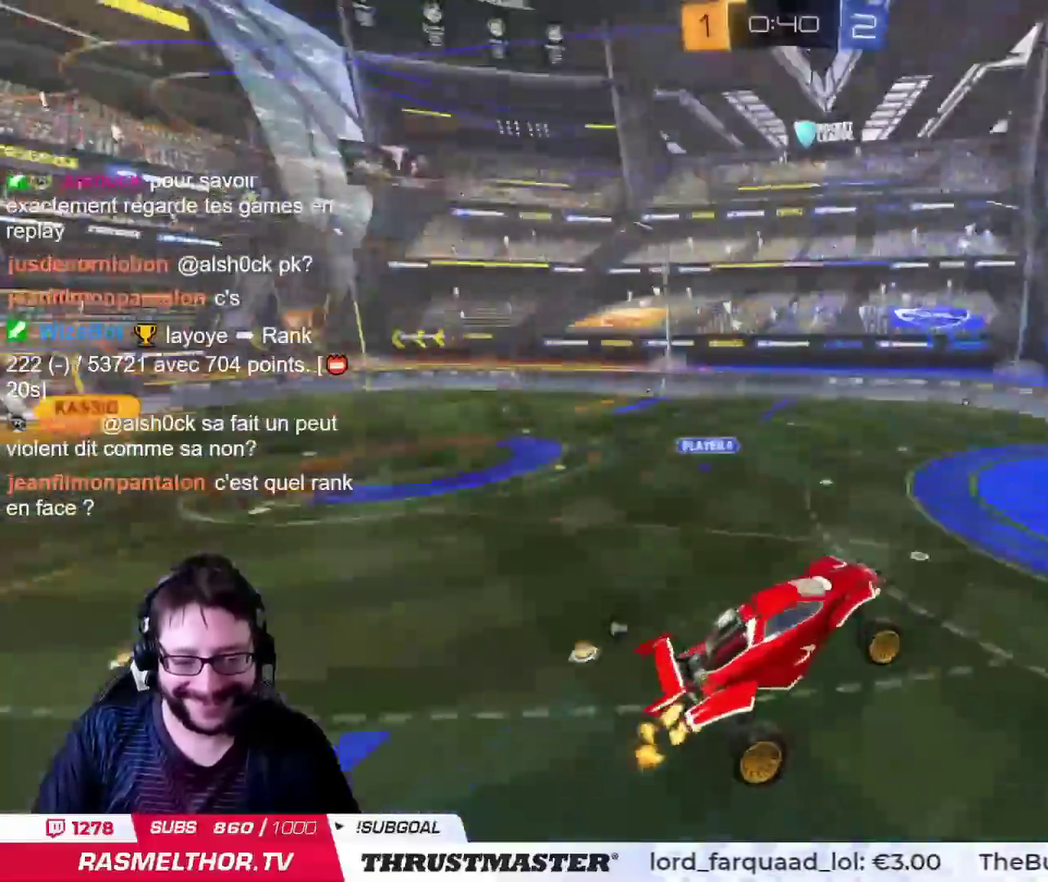
{"buttons": ["L2"], "left_stick": "center", "right_stick": "center", "events": []}
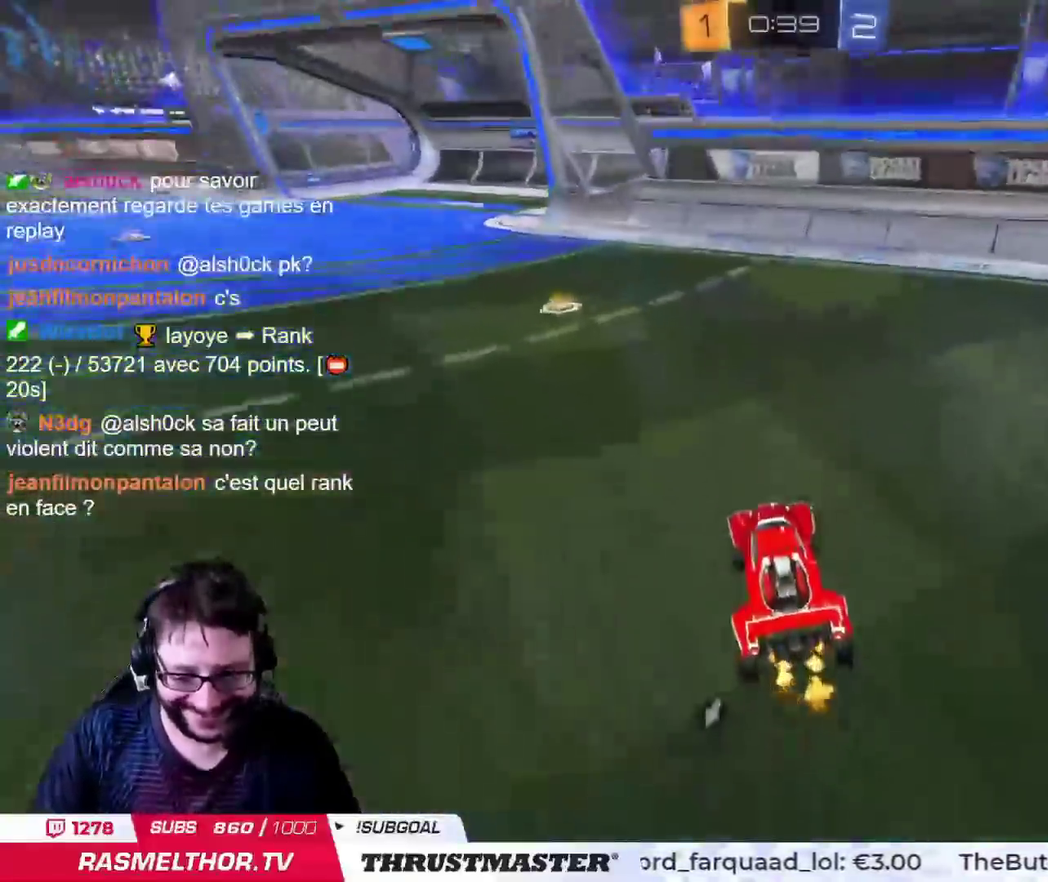
{"buttons": ["CIRCLE", "L2"], "left_stick": "left", "right_stick": "center", "events": [[34, "CIRCLE", "down"], [134, "left_stick", "left"]]}
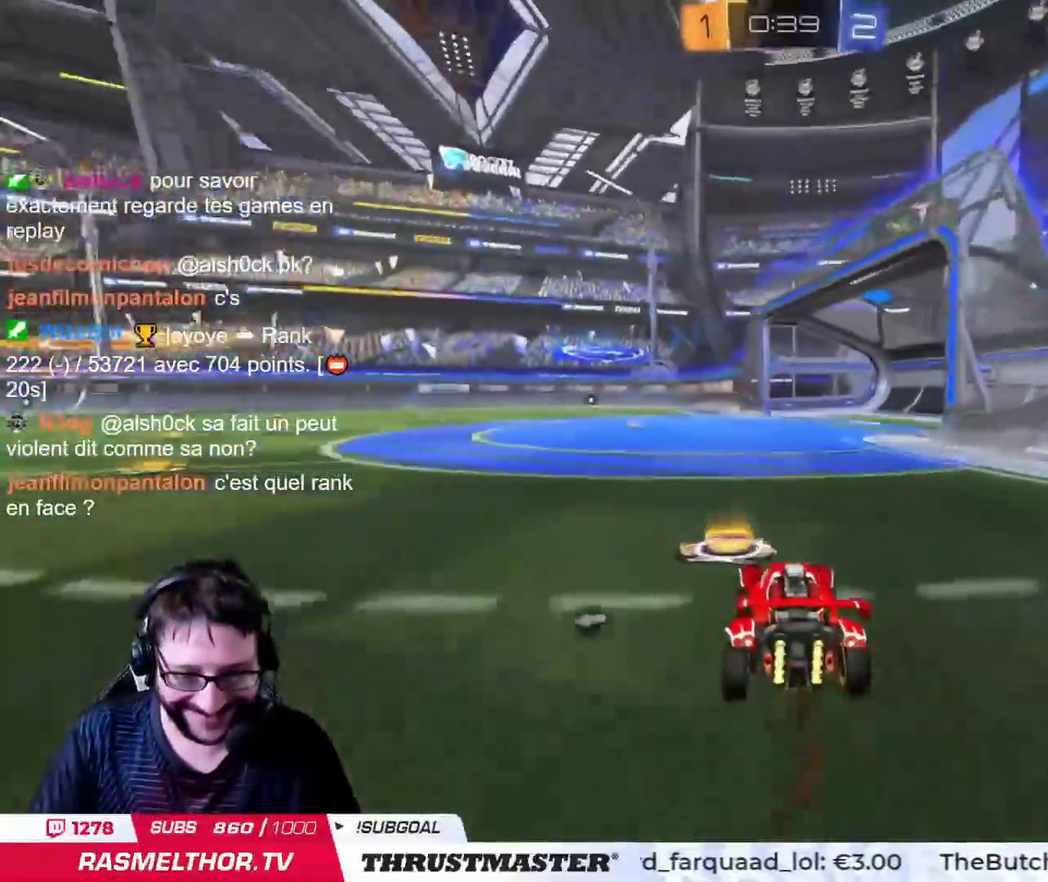
{"buttons": ["L2"], "left_stick": "up-left", "right_stick": "center", "events": [[17, "left_stick", "center"], [67, "CROSS", "down"], [117, "L2", "up"], [150, "CROSS", "up"], [150, "left_stick", "up-left"], [200, "CROSS", "down"], [284, "CROSS", "up"], [284, "TRIANGLE", "down"], [350, "CIRCLE", "up"], [384, "TRIANGLE", "up"], [484, "L2", "down"]]}
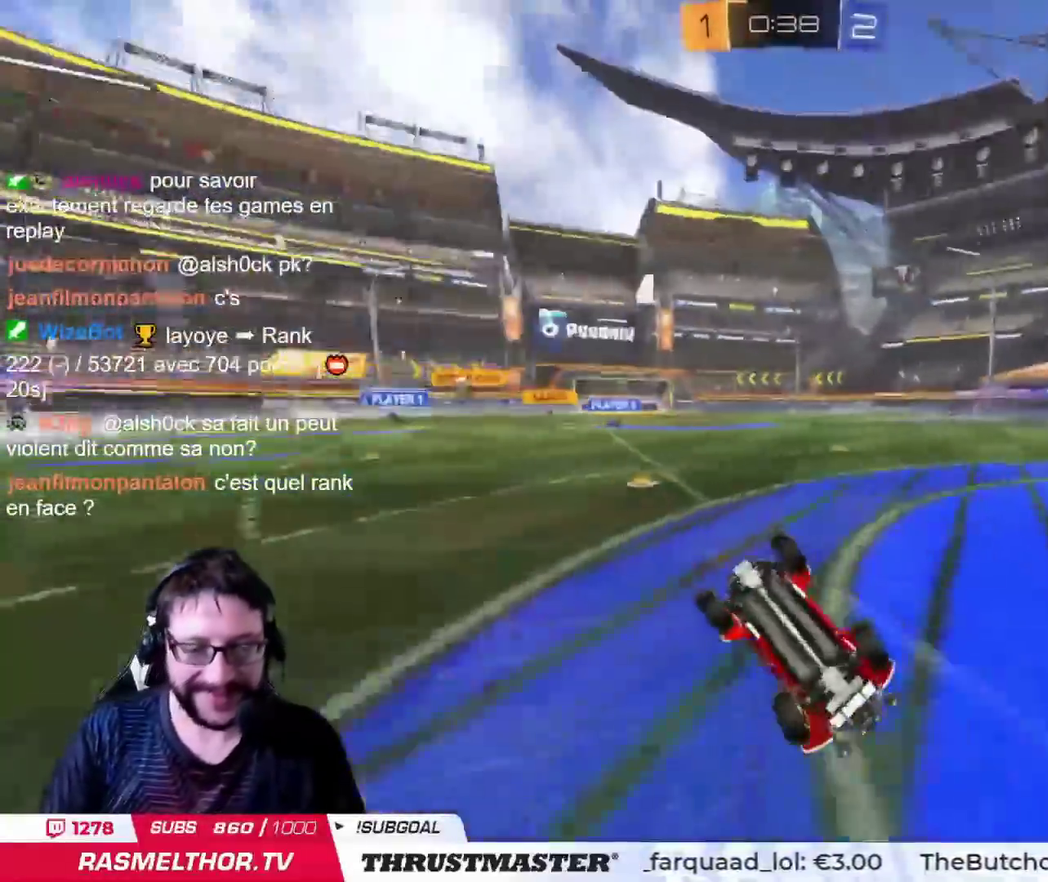
{"buttons": ["L2"], "left_stick": "up-left", "right_stick": "center"}
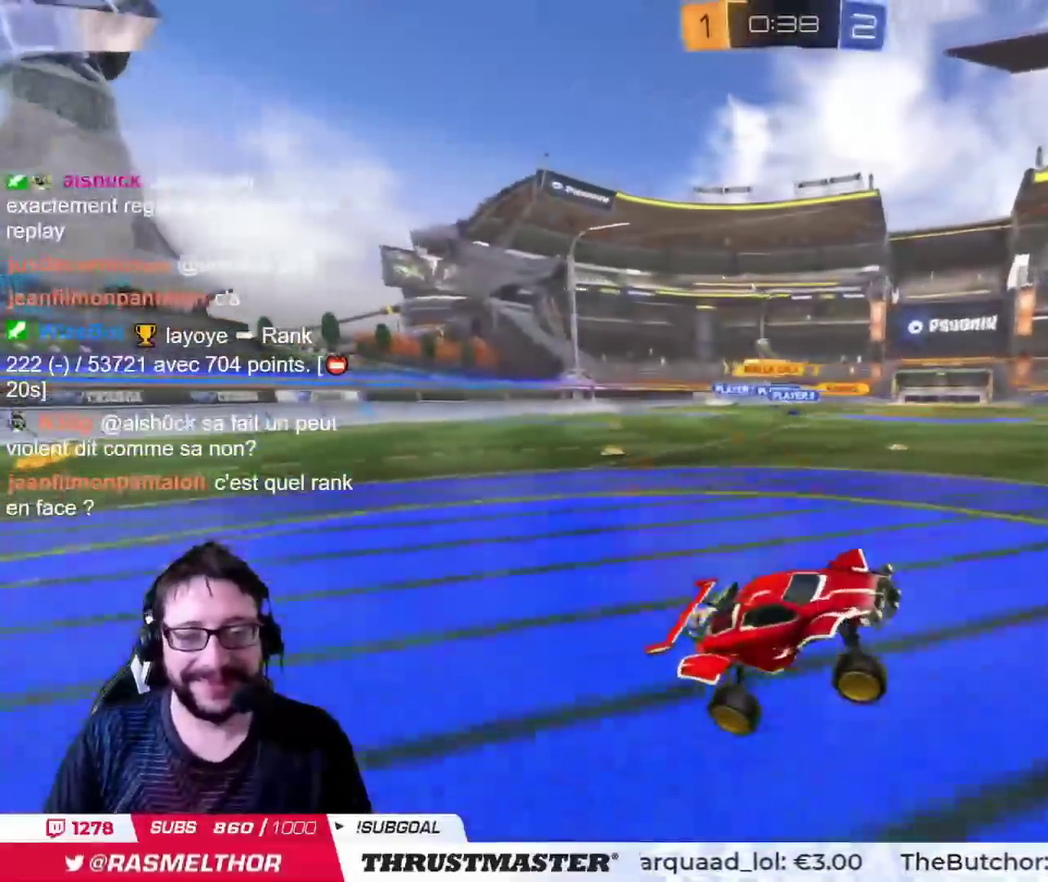
{"buttons": ["CIRCLE", "L2"], "left_stick": "up-left", "right_stick": "center"}
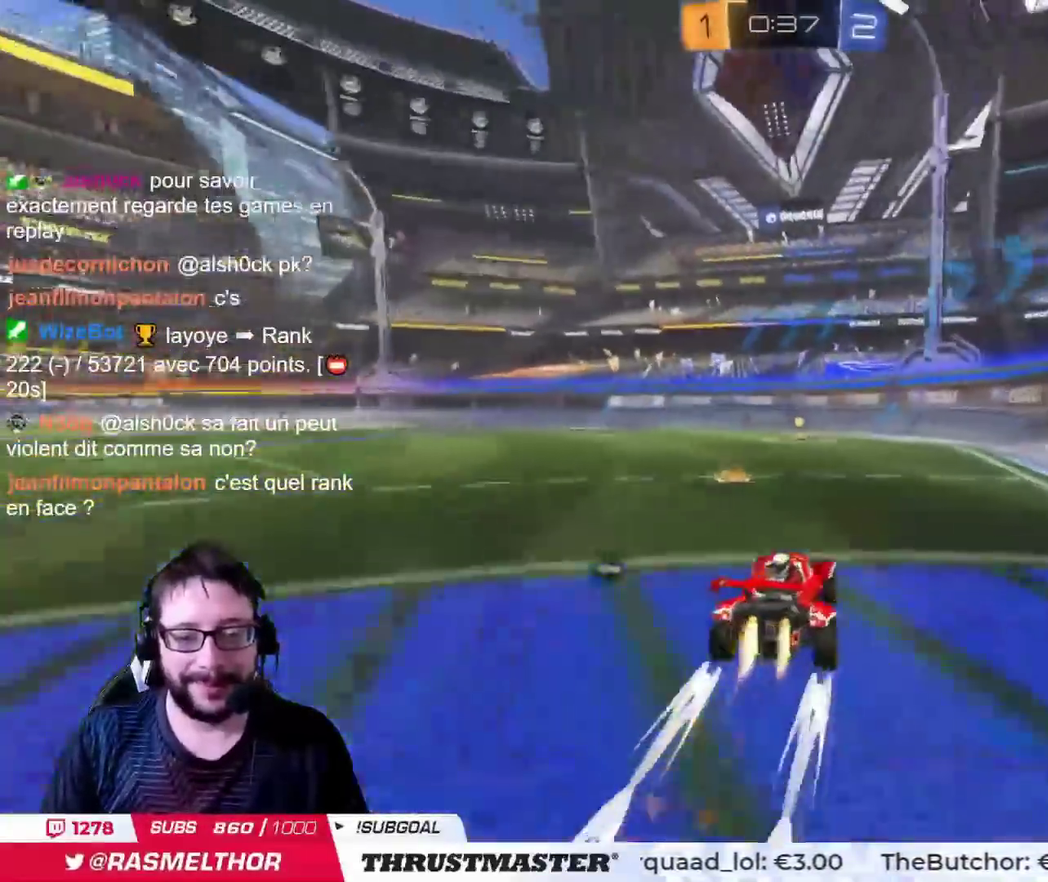
{"buttons": ["L2"], "left_stick": "left", "right_stick": "center"}
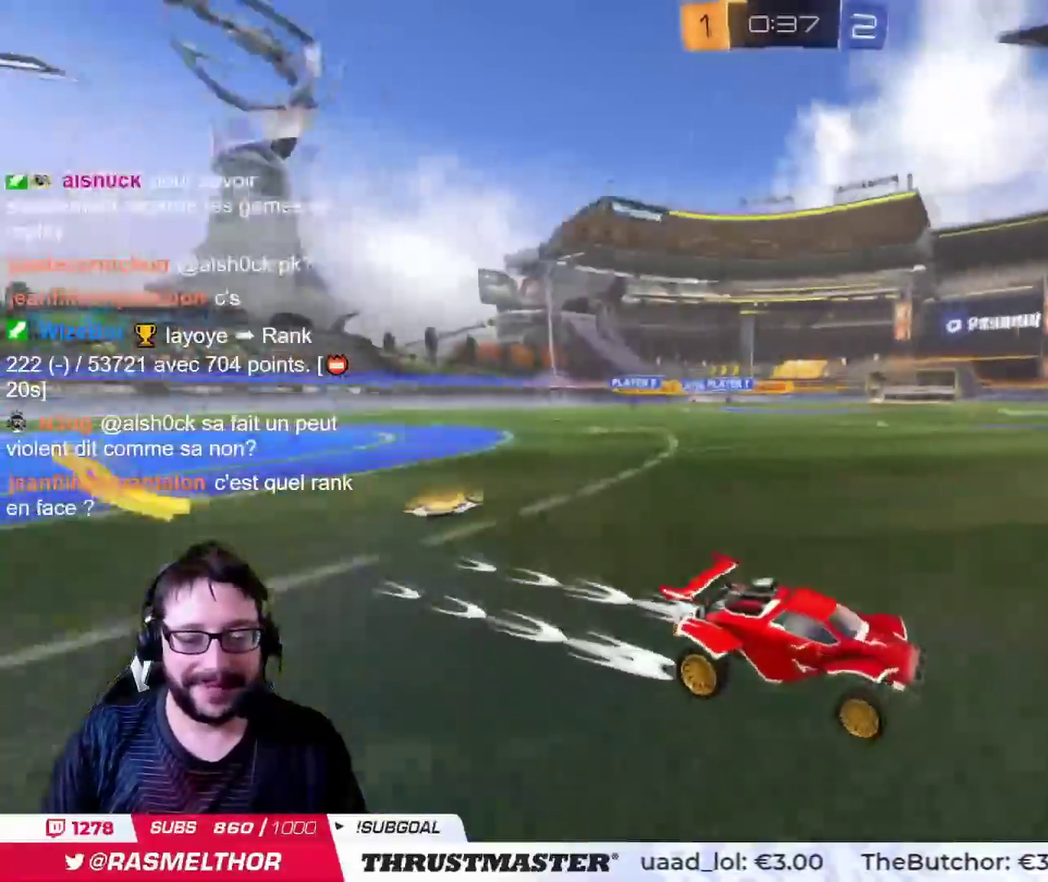
{"buttons": ["CIRCLE", "L2"], "left_stick": "left", "right_stick": "center"}
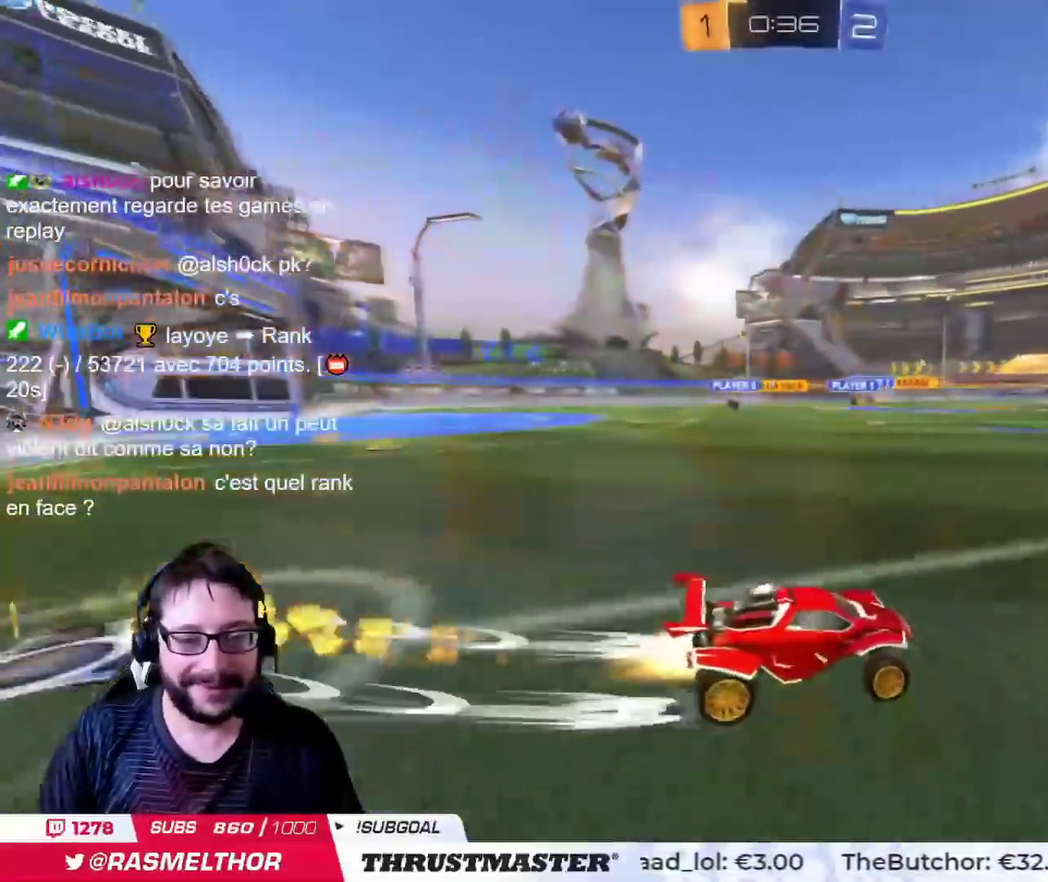
{"buttons": [], "left_stick": "left", "right_stick": "center", "events": [[201, "CIRCLE", "up"], [468, "L2", "up"]]}
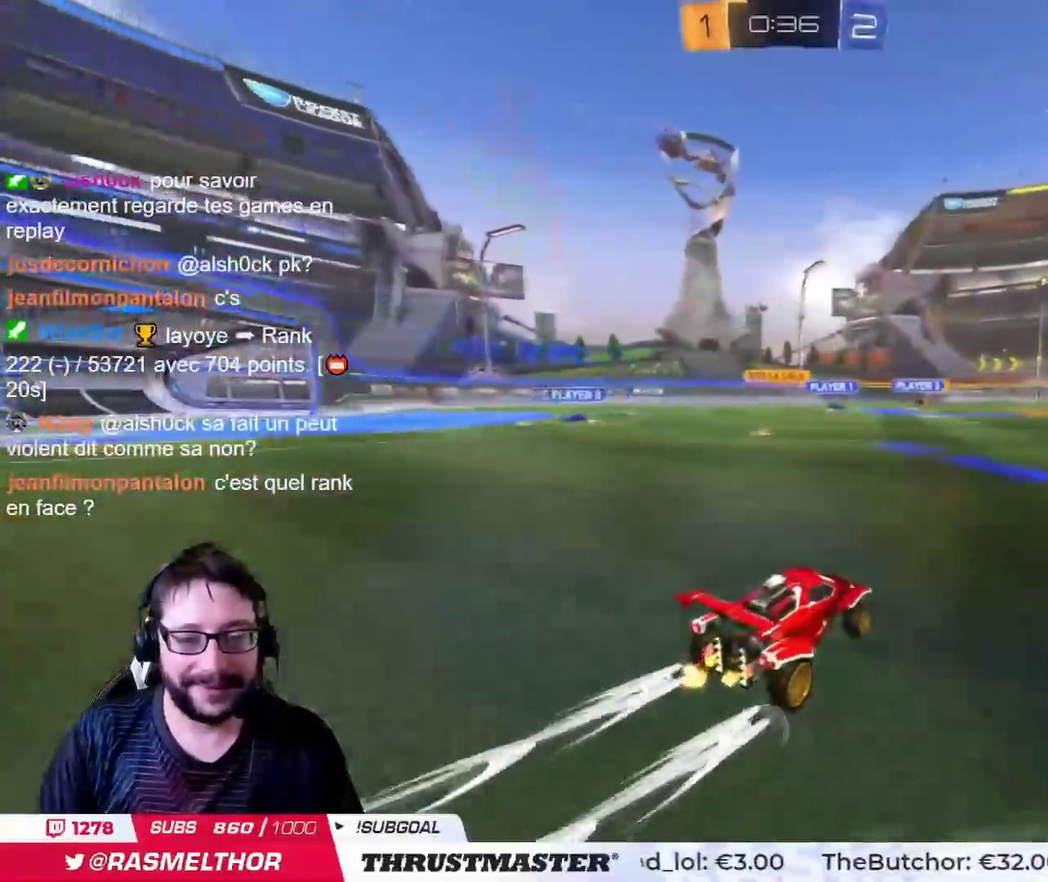
{"buttons": ["L2"], "left_stick": "center", "right_stick": "center", "events": [[50, "L2", "down"], [334, "left_stick", "center"]]}
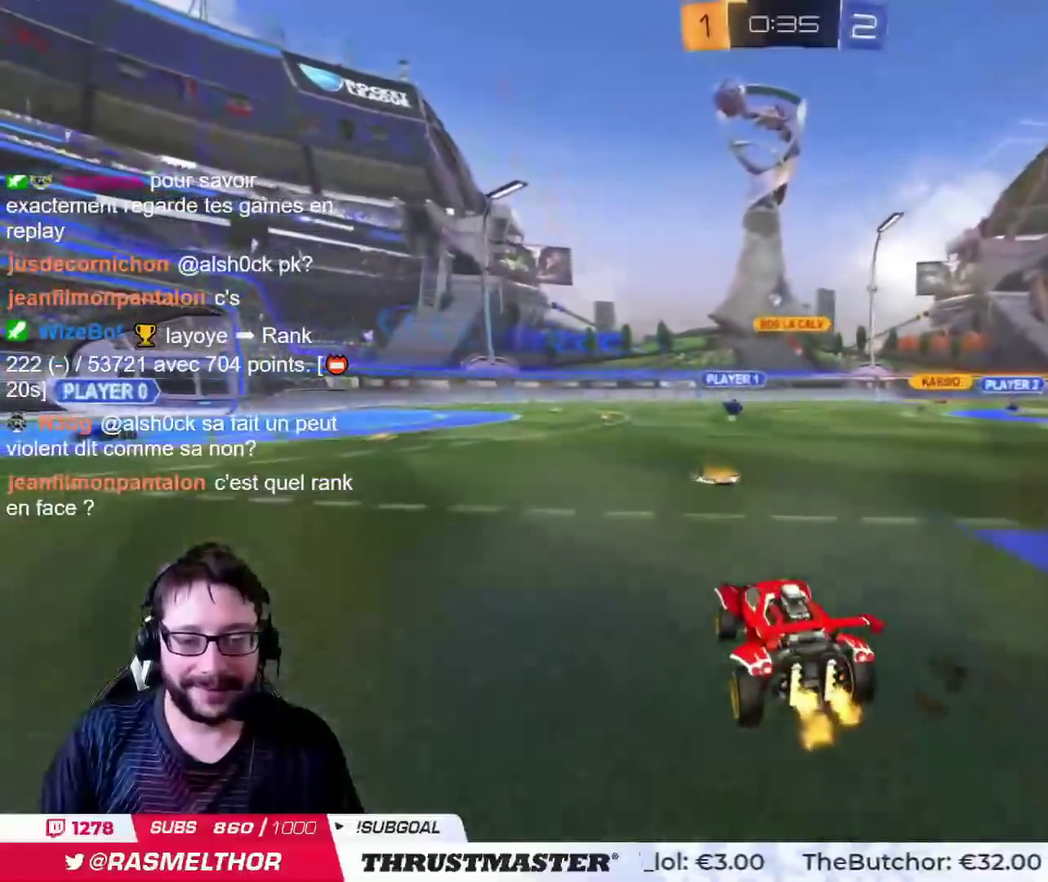
{"buttons": ["L2"], "left_stick": "right", "right_stick": "center", "events": [[67, "left_stick", "down-left"], [134, "left_stick", "center"], [284, "left_stick", "right"], [401, "left_stick", "up-right"], [484, "left_stick", "right"]]}
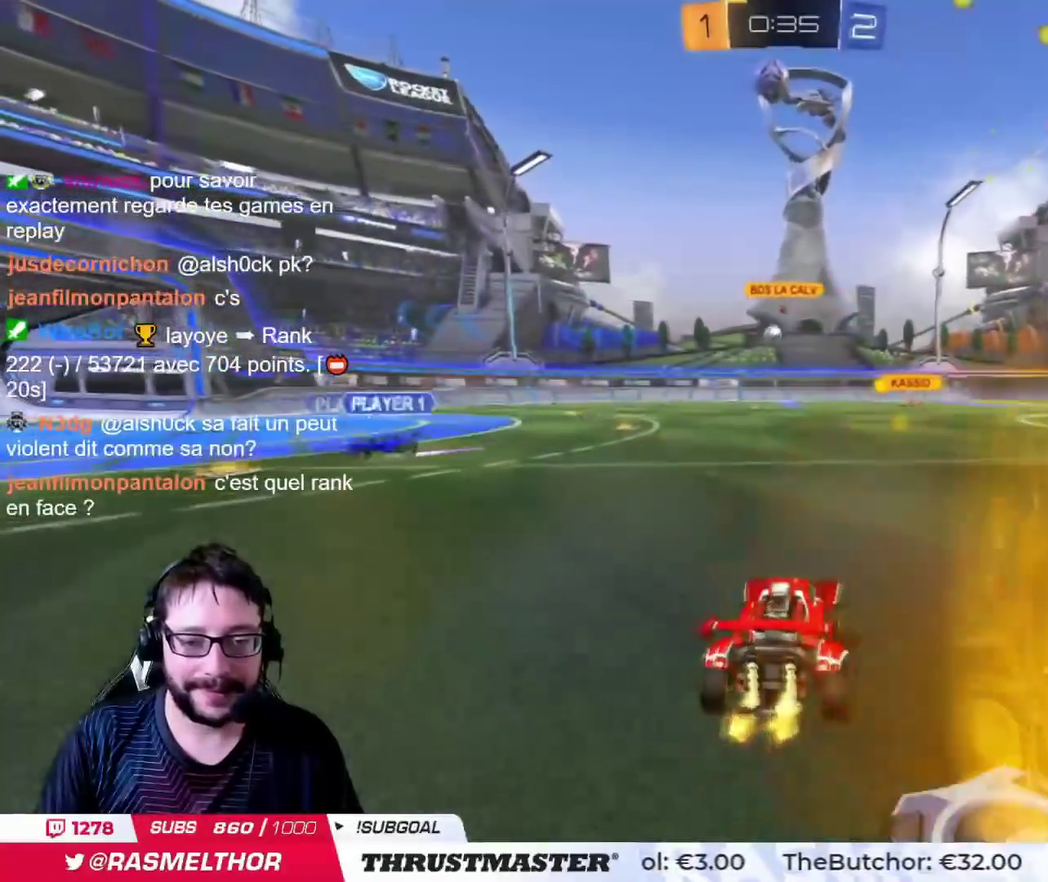
{"buttons": ["L2"], "left_stick": "center", "right_stick": "center", "events": [[367, "left_stick", "center"]]}
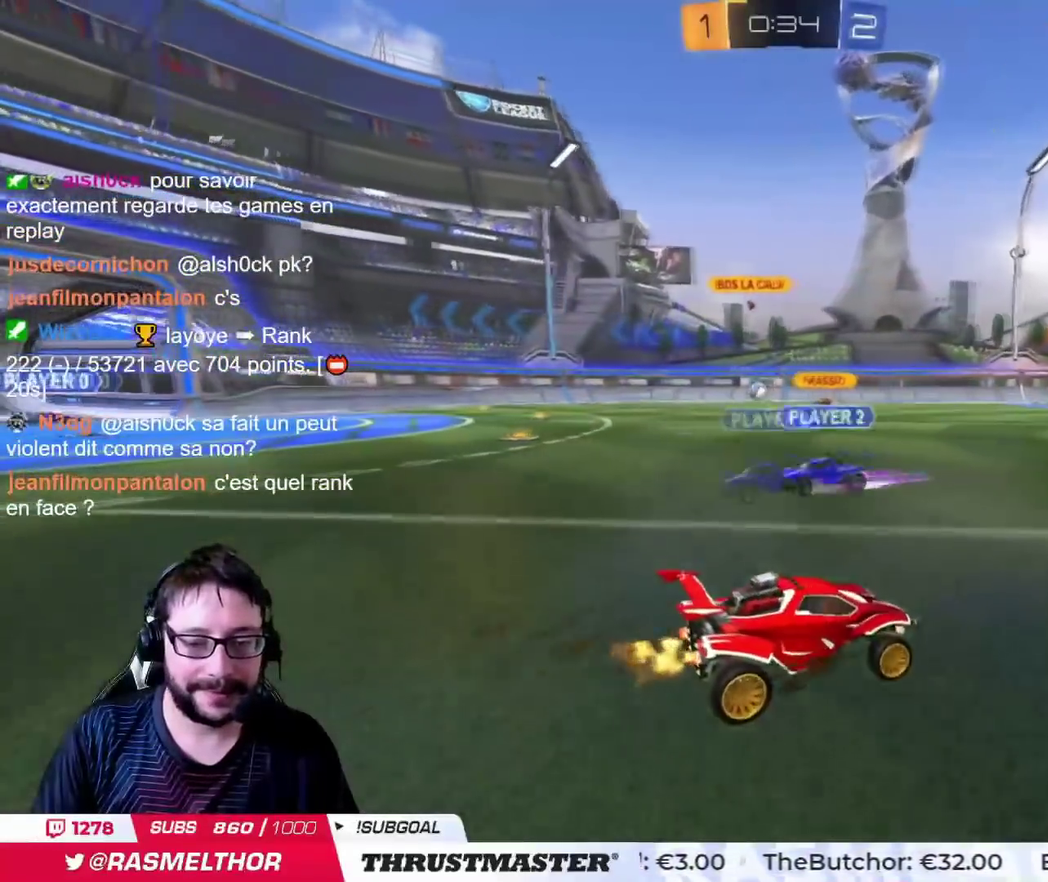
{"buttons": ["CIRCLE", "L2"], "left_stick": "center", "right_stick": "center", "events": [[100, "left_stick", "left"], [151, "L2", "up"], [267, "L2", "down"], [301, "CIRCLE", "down"], [468, "left_stick", "center"]]}
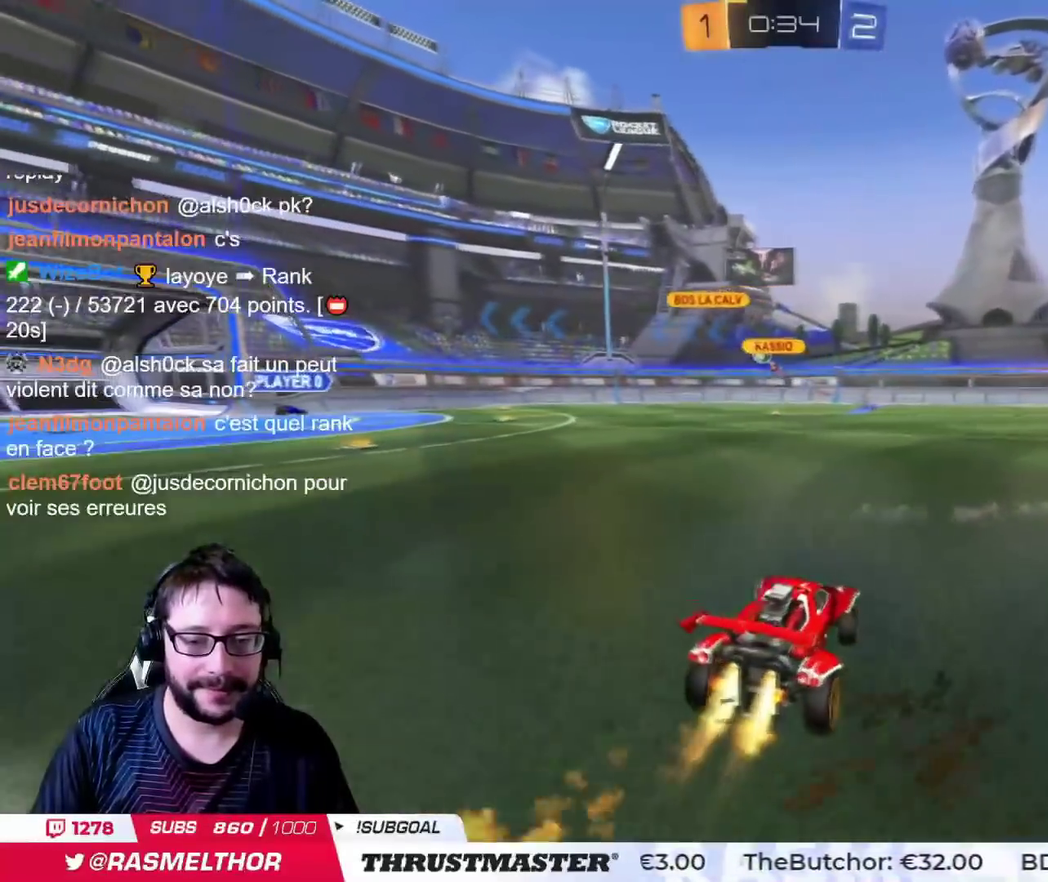
{"buttons": ["L2"], "left_stick": "center", "right_stick": "center", "events": [[150, "left_stick", "left"], [217, "CIRCLE", "up"], [317, "left_stick", "center"]]}
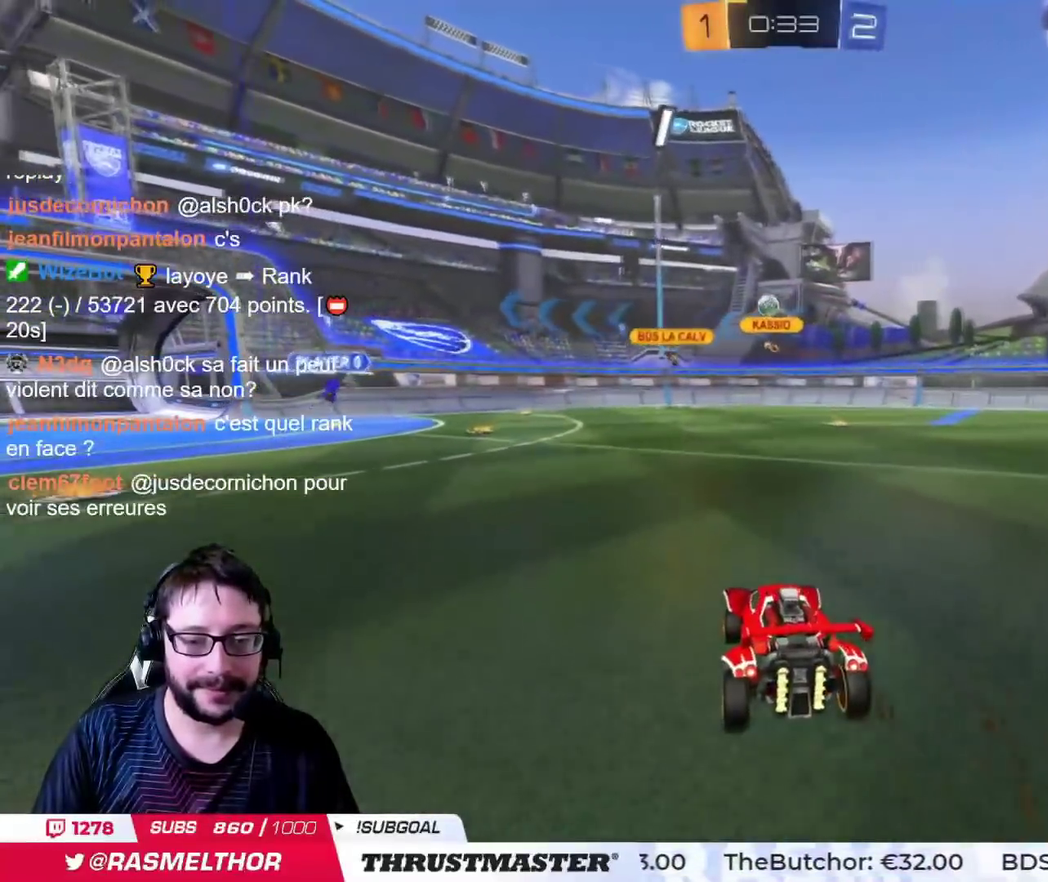
{"buttons": ["L2"], "left_stick": "right", "right_stick": "center", "events": [[184, "left_stick", "right"]]}
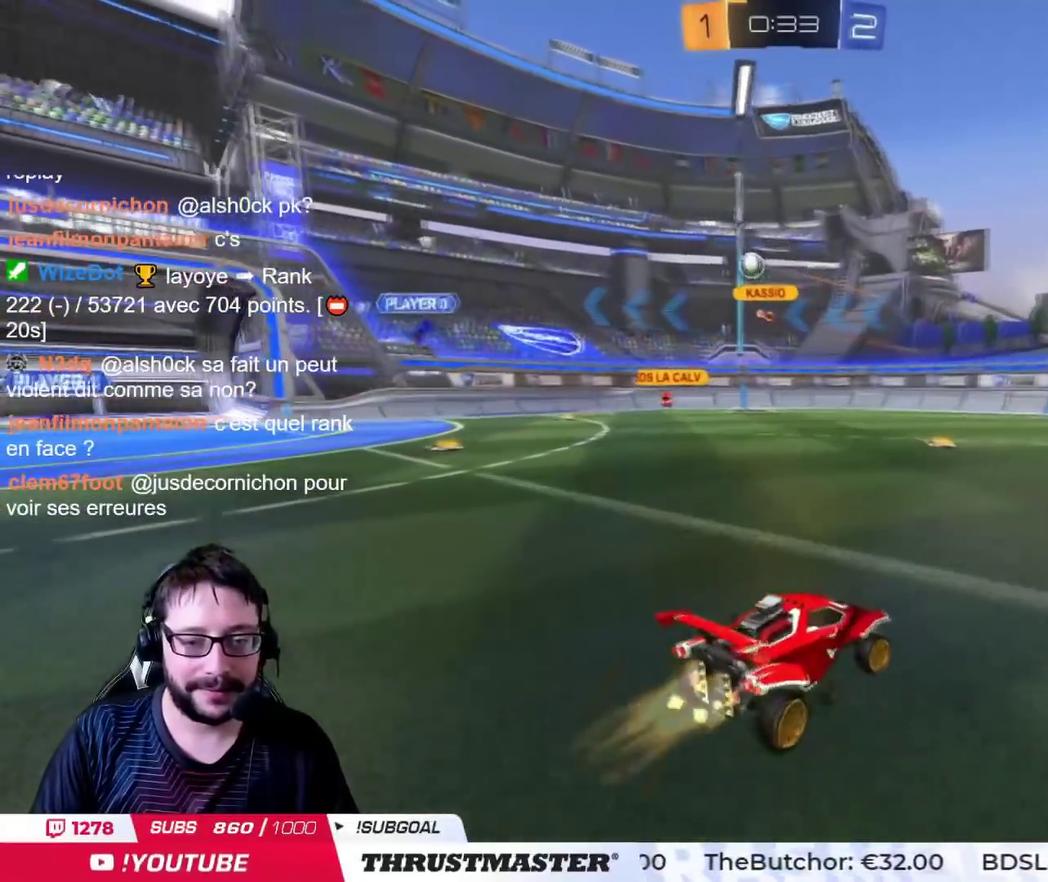
{"buttons": ["L2"], "left_stick": "right", "right_stick": "center", "events": [[17, "CIRCLE", "down"], [400, "CIRCLE", "up"]]}
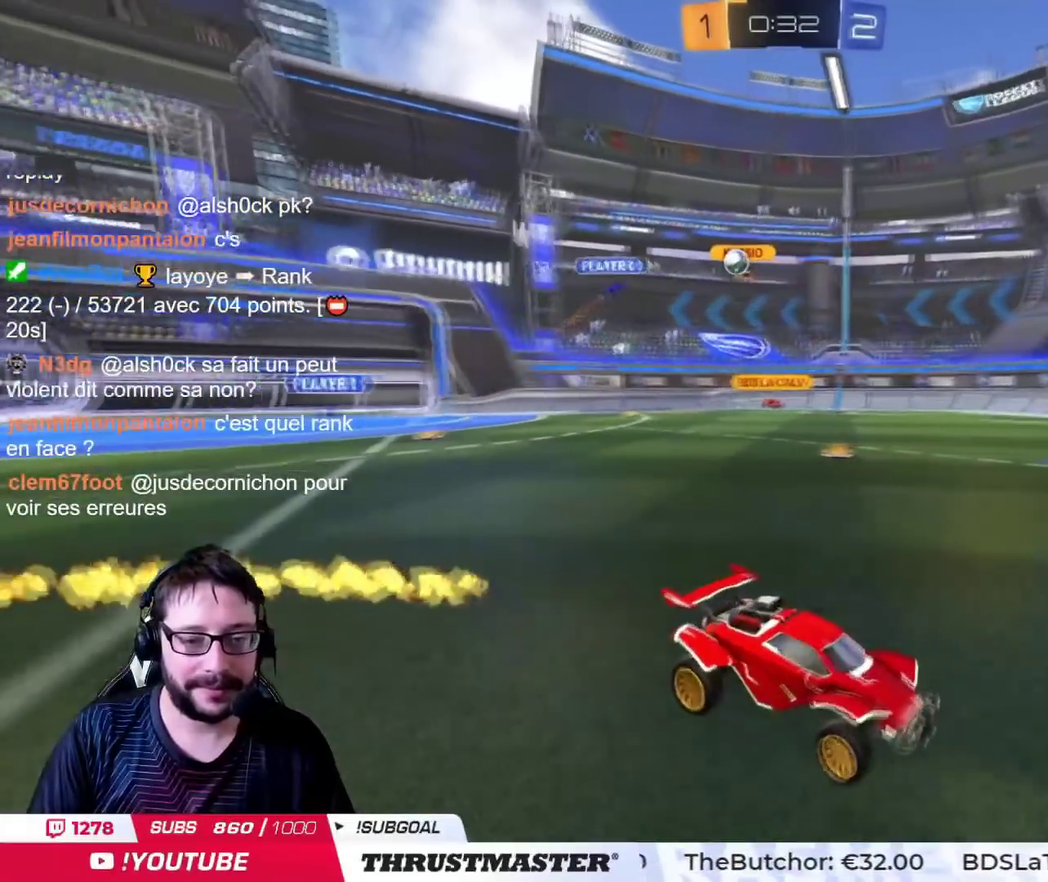
{"buttons": ["L2"], "left_stick": "left", "right_stick": "center", "events": [[451, "left_stick", "center"], [501, "left_stick", "left"]]}
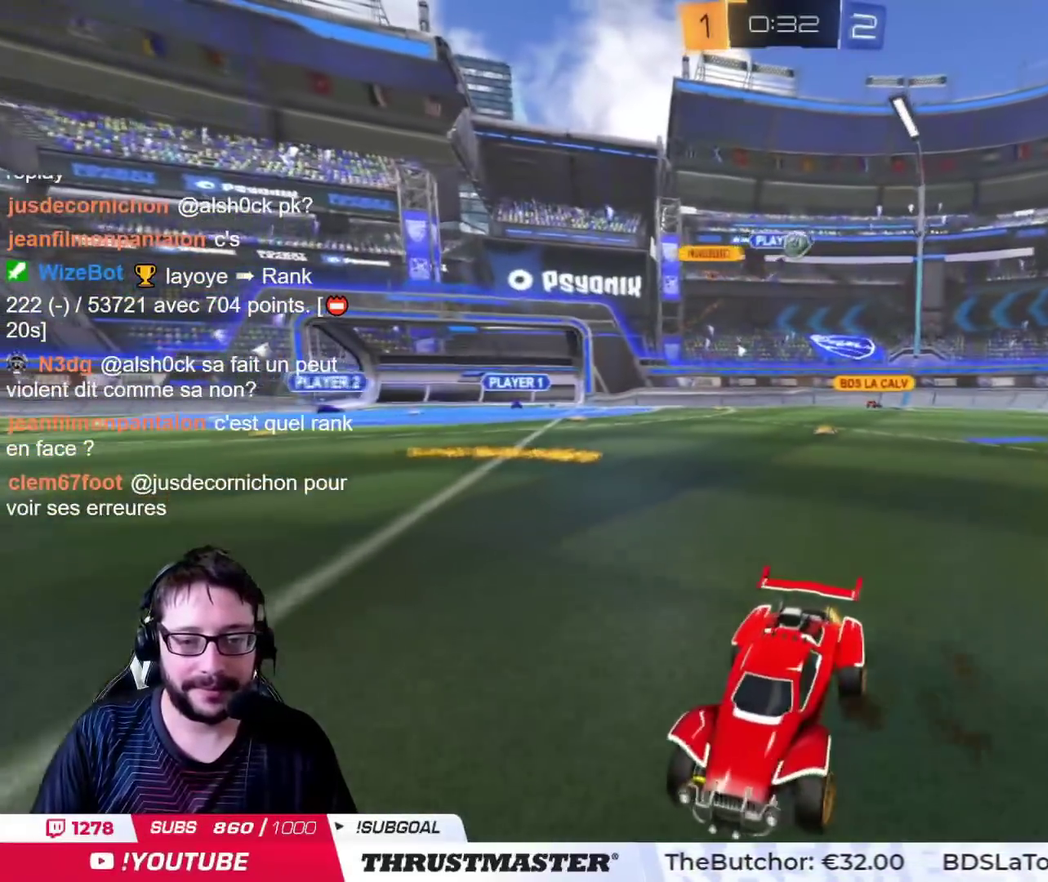
{"buttons": ["CIRCLE", "L2"], "left_stick": "center", "right_stick": "center", "events": [[133, "CIRCLE", "down"], [367, "left_stick", "center"]]}
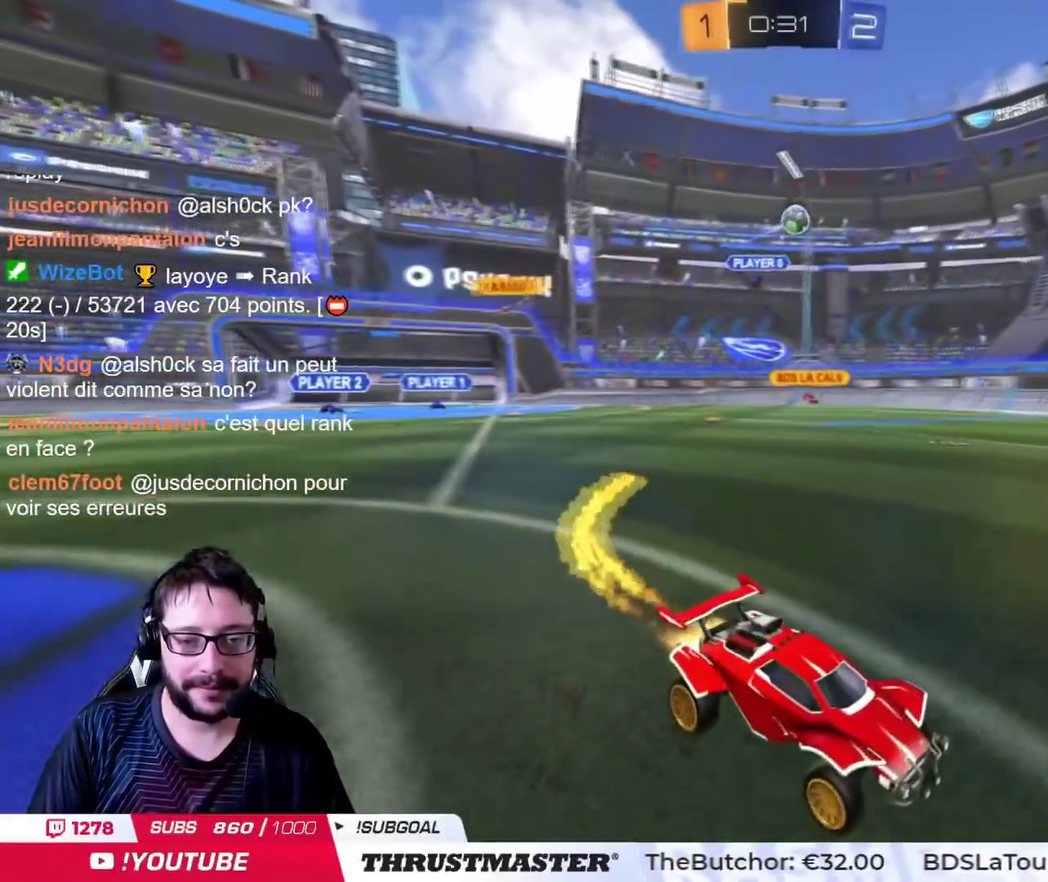
{"buttons": ["CIRCLE", "L2"], "left_stick": "center", "right_stick": "center", "events": []}